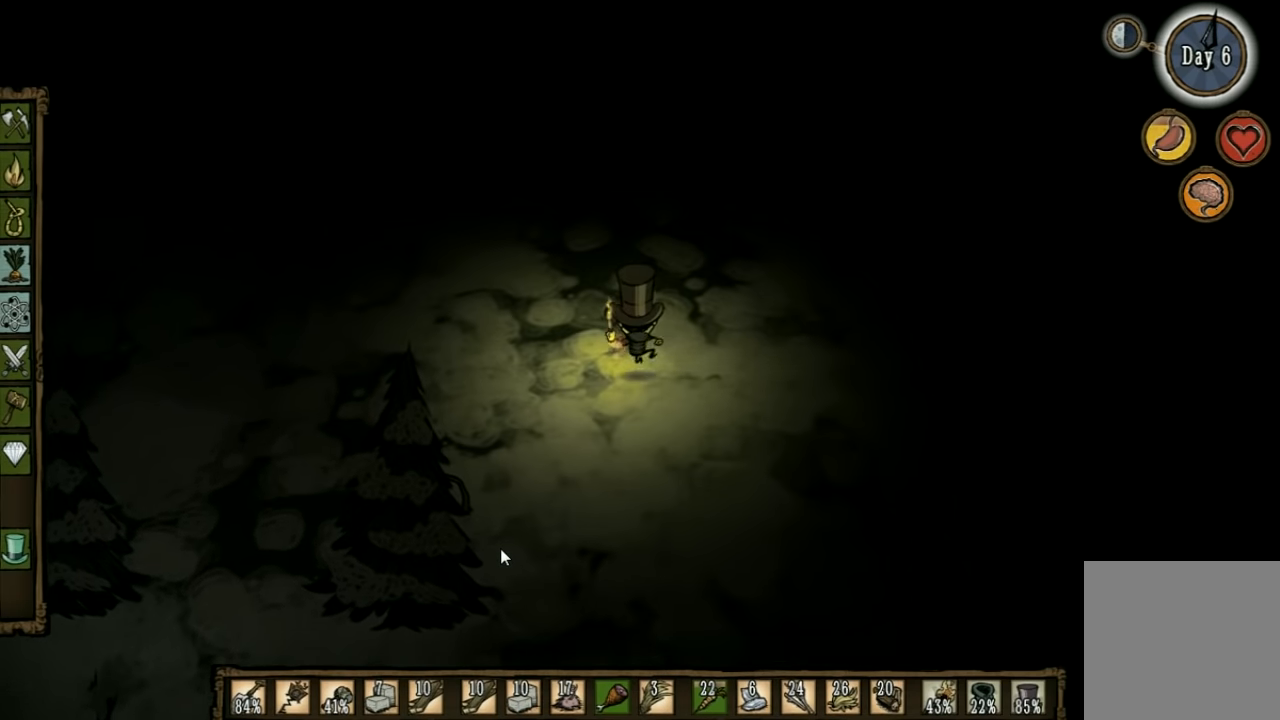
Gameplay with keyboard; each line is a JSON object with the keys held at the frame after it. "events" lists presses ("down") and releases ("up") of "1", "2", "3", "4", "5", "a", "c", "ctrl", "d", "e", "f", "q", "r", "s", "shift", "space", "tab", "v", "w", "x" and "z" between this image and that frame as [ms after this image, input, new state], when the widget could be followed in between. No other keys are recorded. Mouse input is not recorded. Not read: other_keys.
{"keys": ["w"], "events": [[433, "q", "down"], [500, "q", "up"]]}
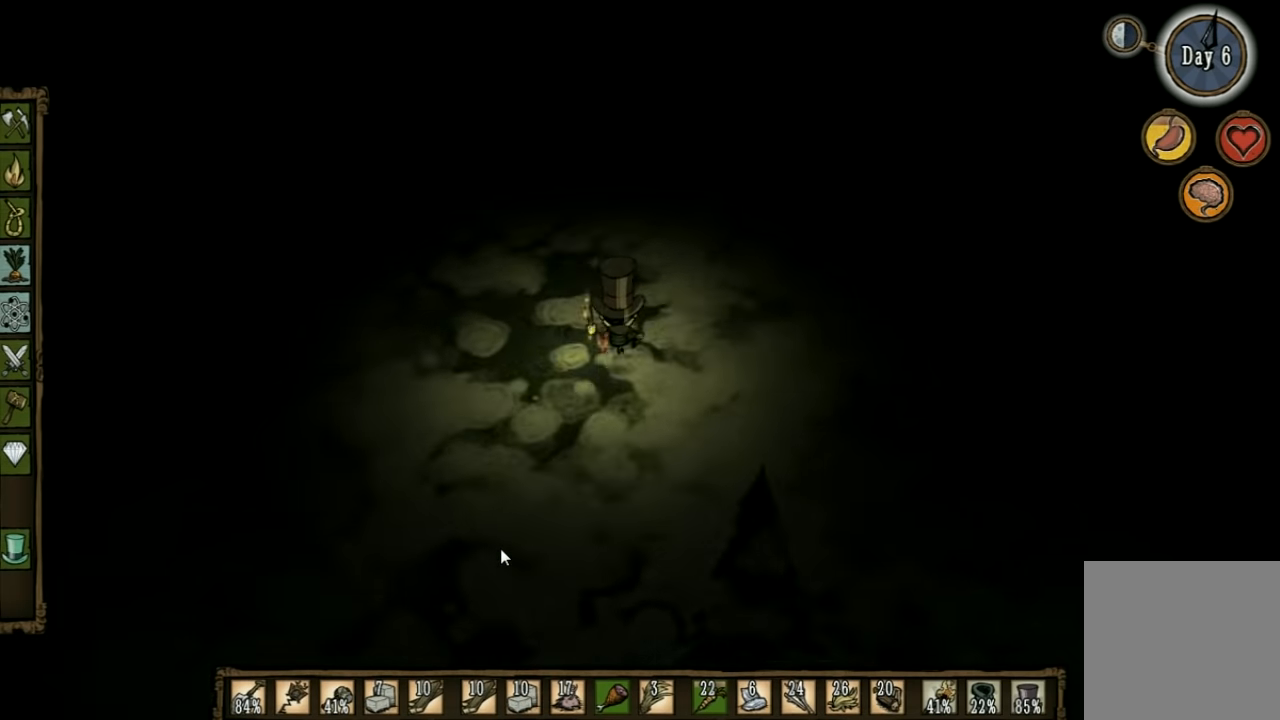
{"keys": ["w"], "events": []}
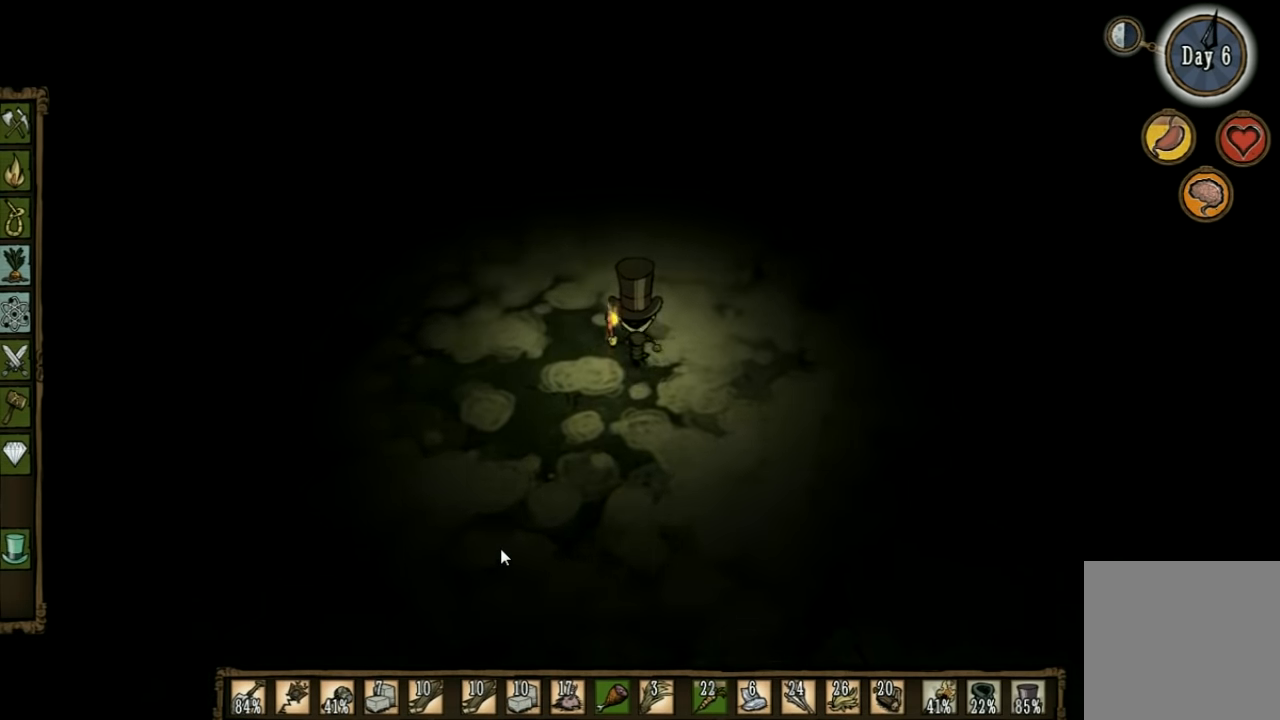
{"keys": ["w"], "events": [[100, "q", "down"], [233, "q", "up"]]}
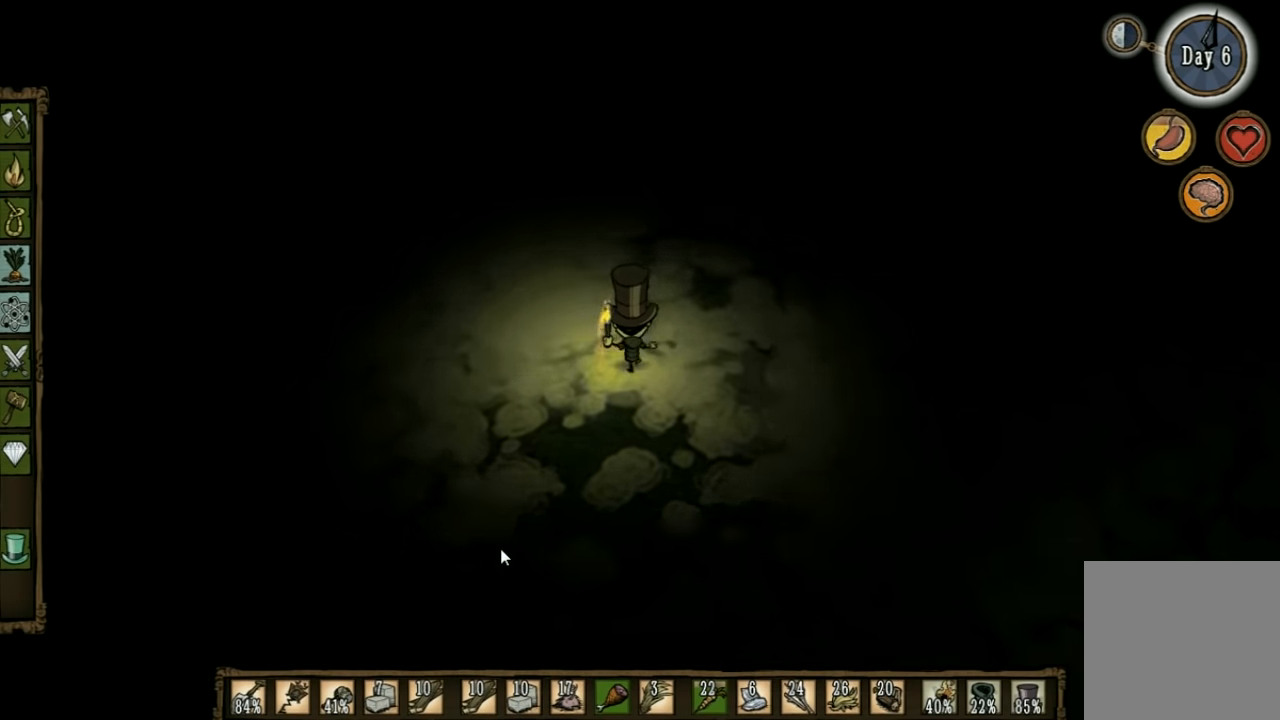
{"keys": ["w"], "events": []}
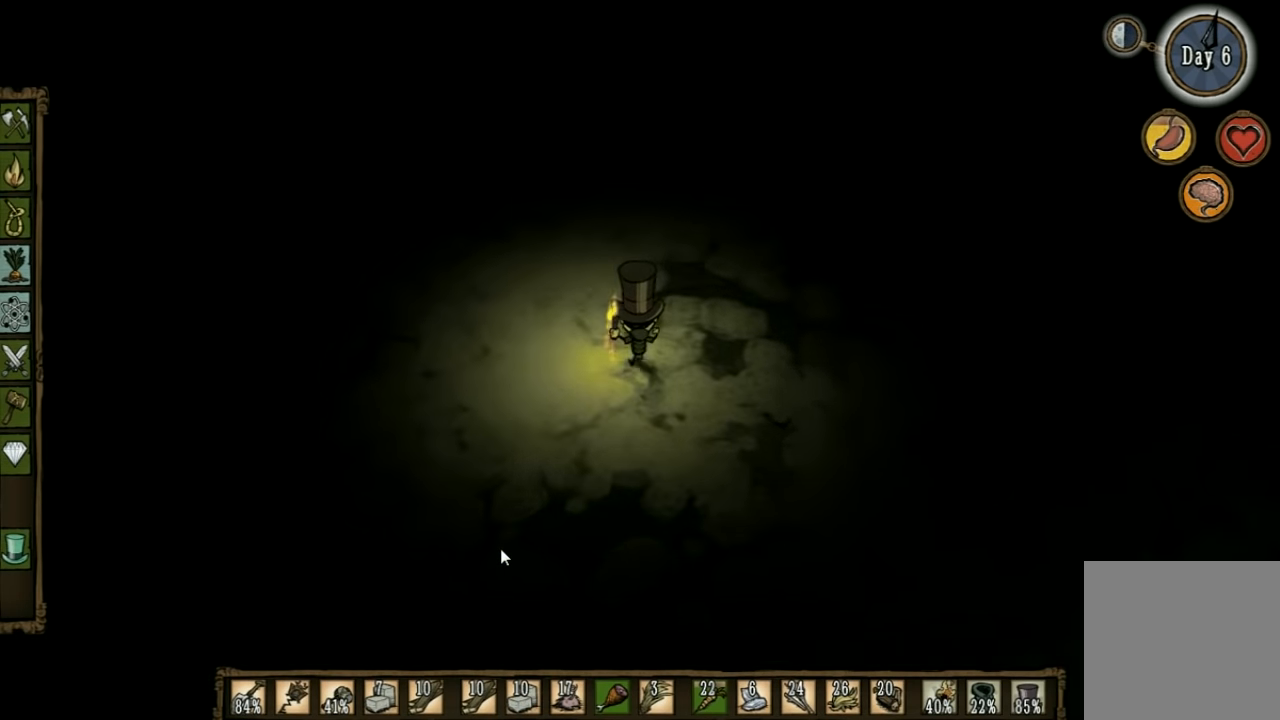
{"keys": [], "events": [[133, "w", "up"], [166, "tab", "down"], [299, "tab", "up"]]}
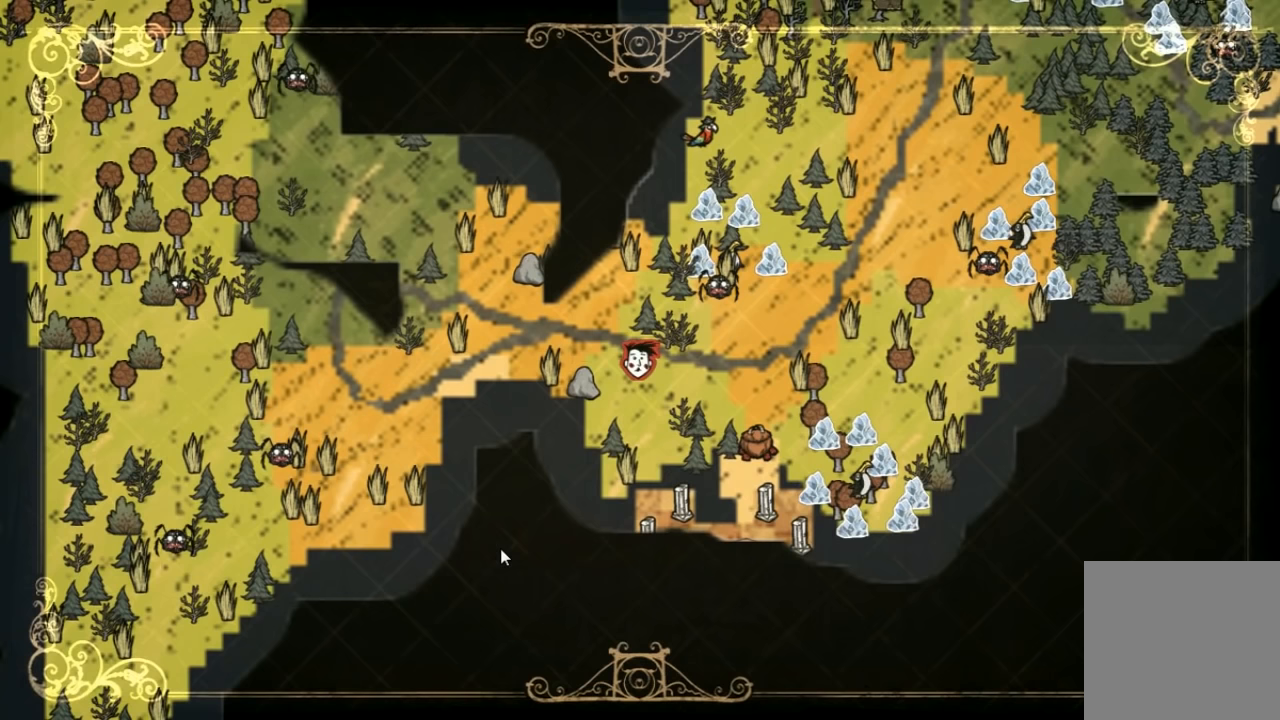
{"keys": [], "events": []}
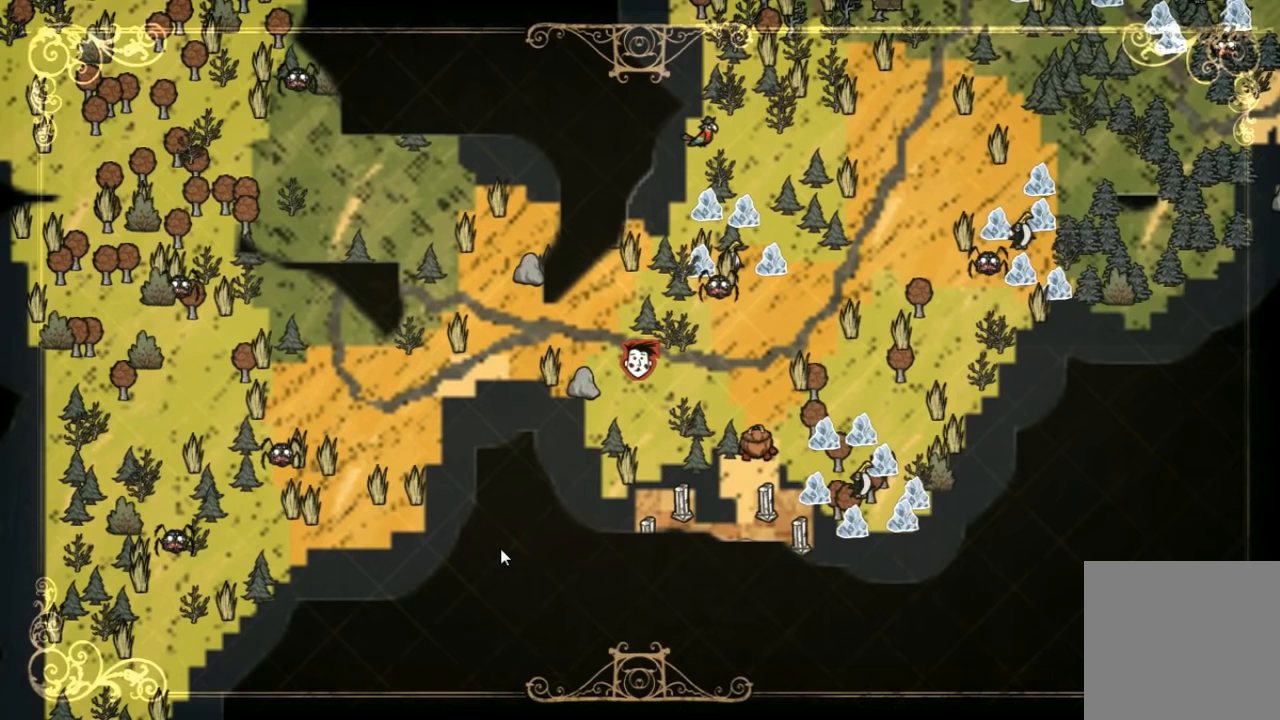
{"keys": [], "events": []}
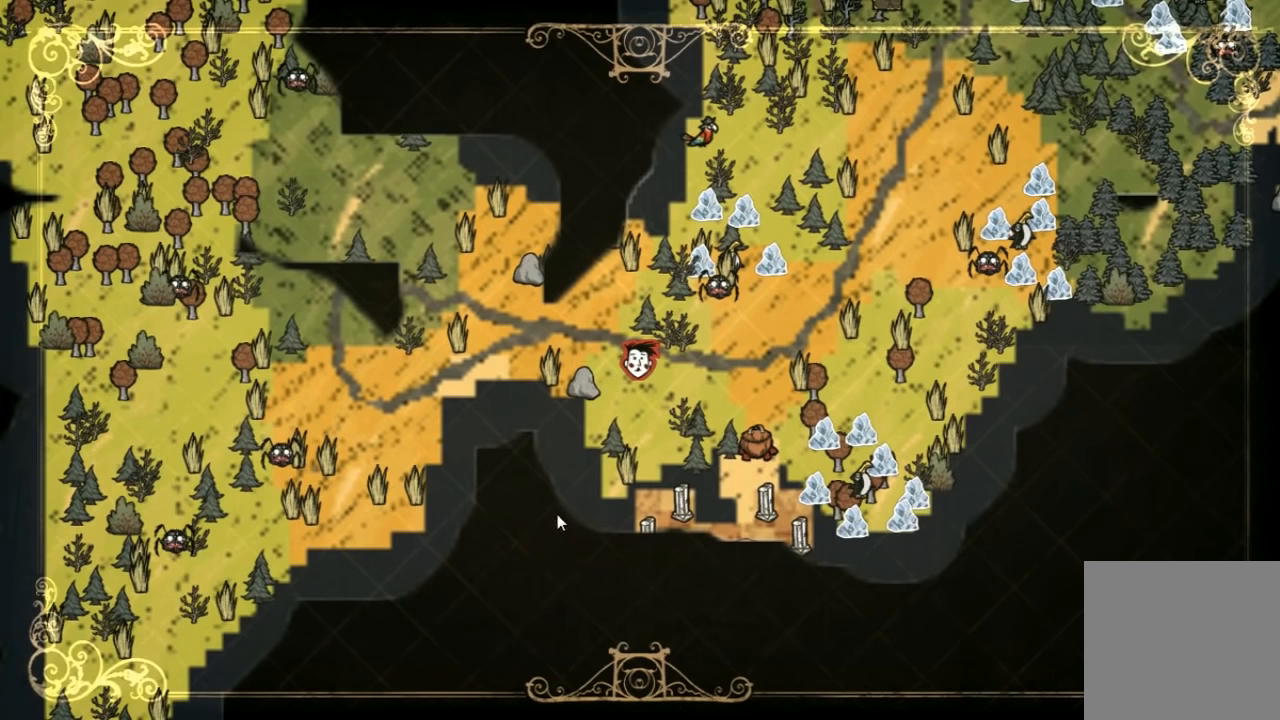
{"keys": [], "events": []}
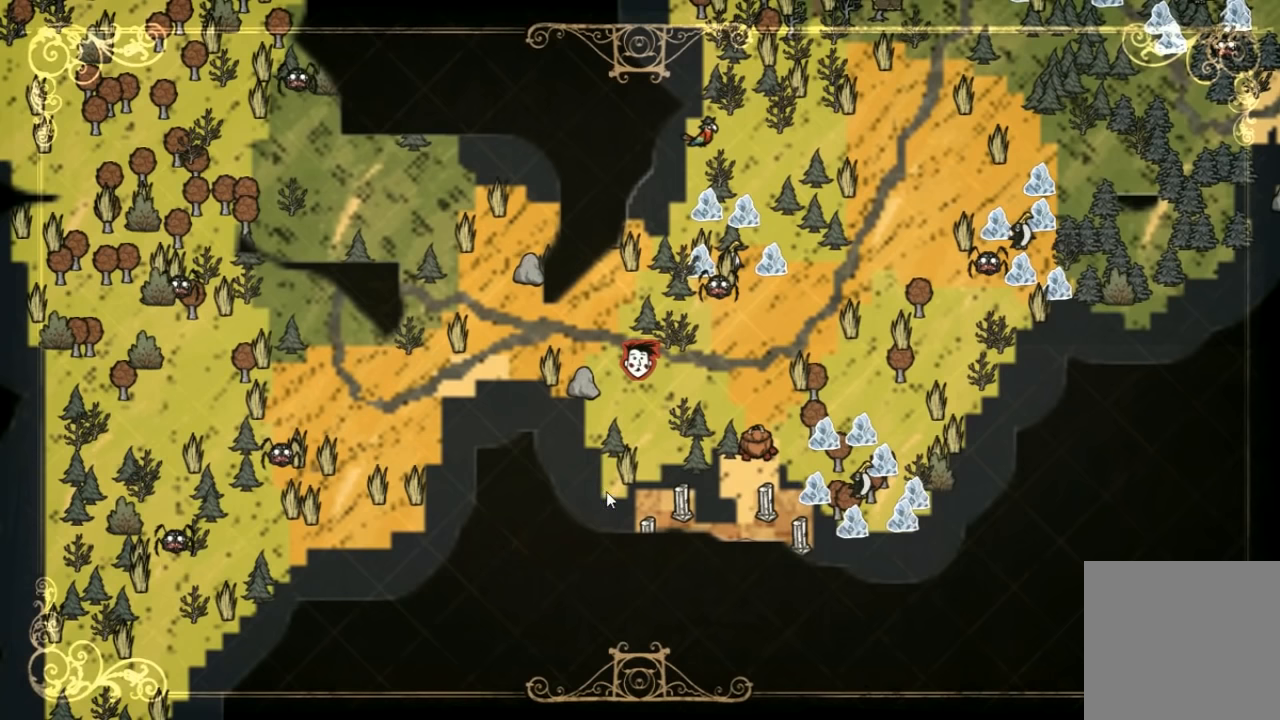
{"keys": ["e"], "events": [[367, "e", "down"], [467, "e", "up"], [500, "e", "down"]]}
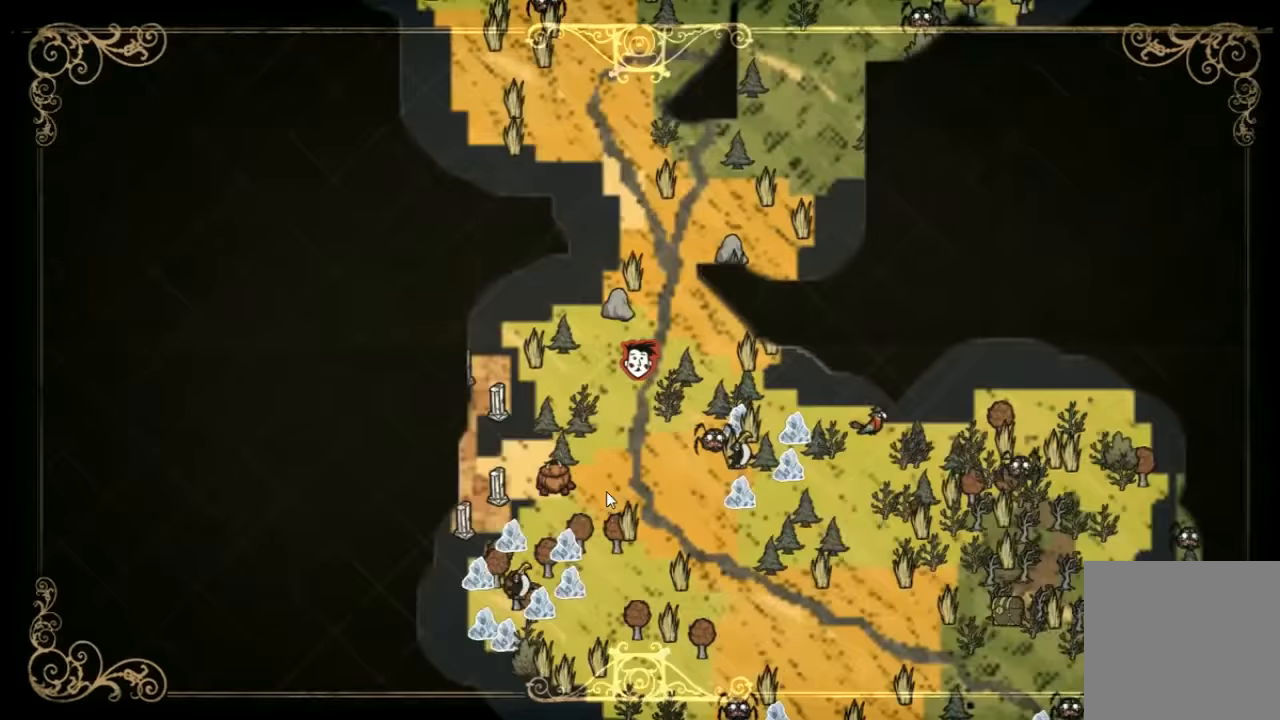
{"keys": ["tab"], "events": [[133, "e", "up"], [200, "e", "down"], [333, "e", "up"], [500, "tab", "down"]]}
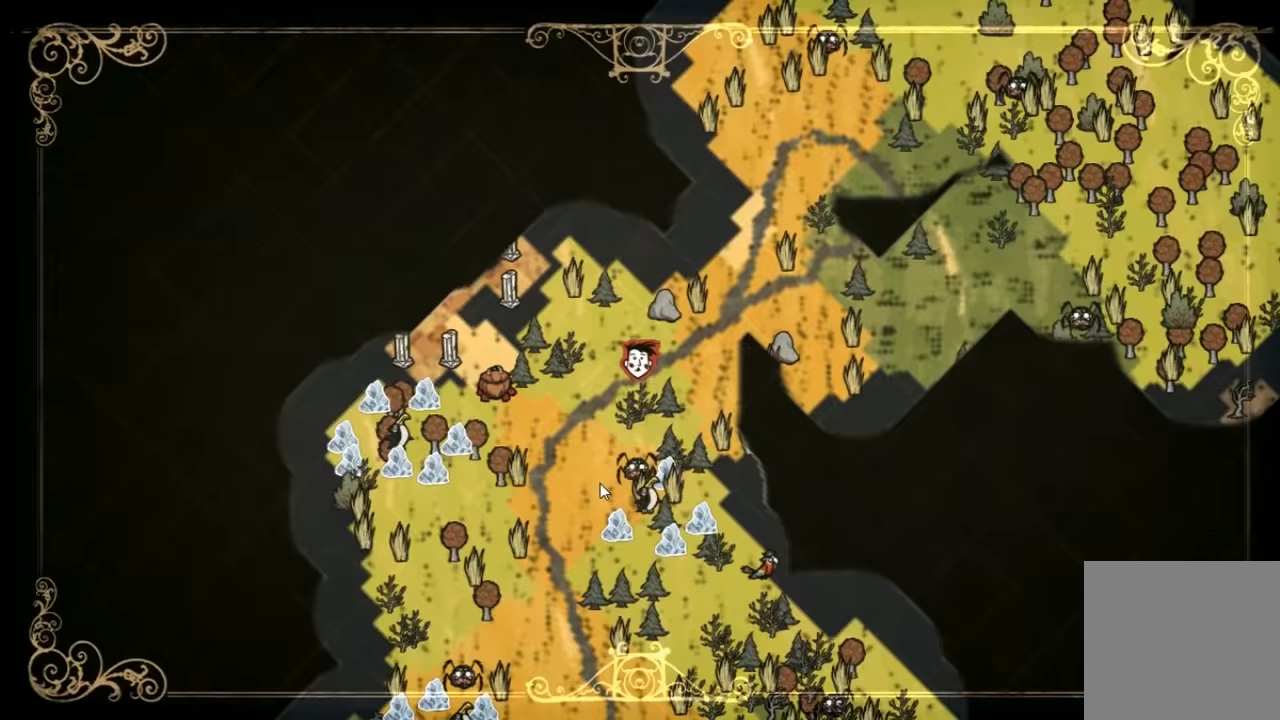
{"keys": ["a", "w"], "events": [[67, "tab", "up"], [167, "w", "down"], [333, "a", "down"]]}
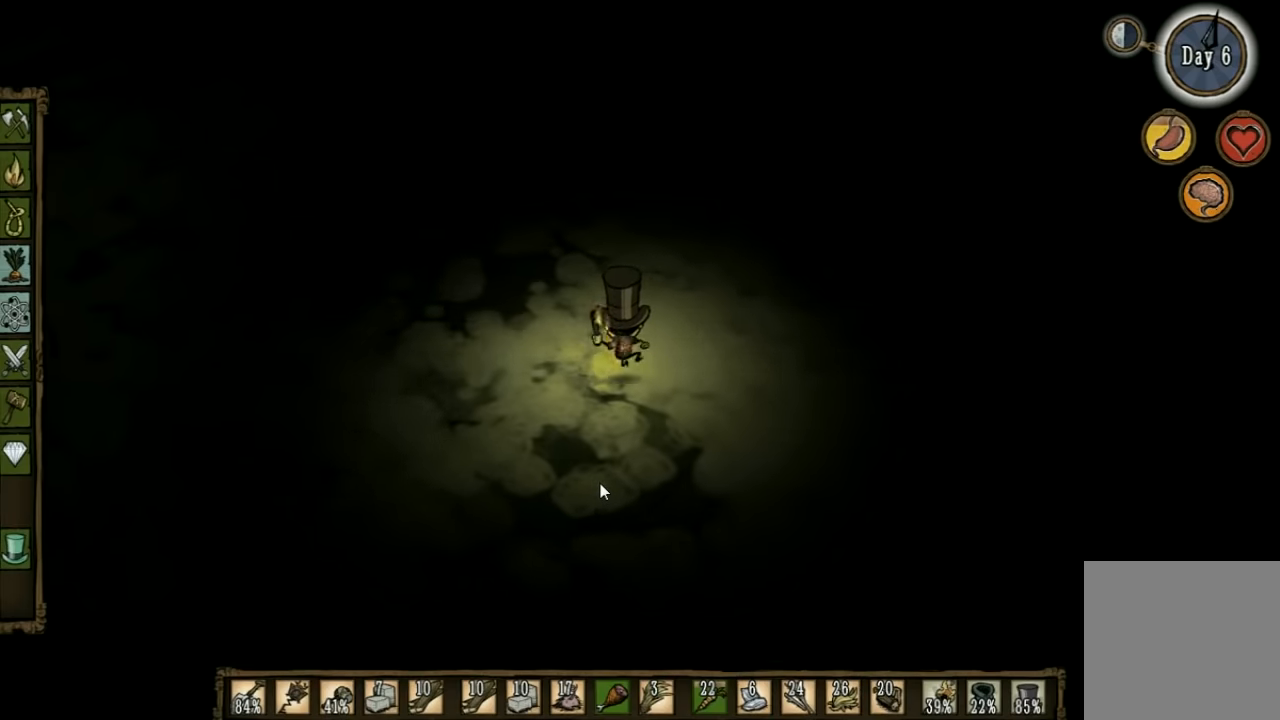
{"keys": ["a", "w"], "events": []}
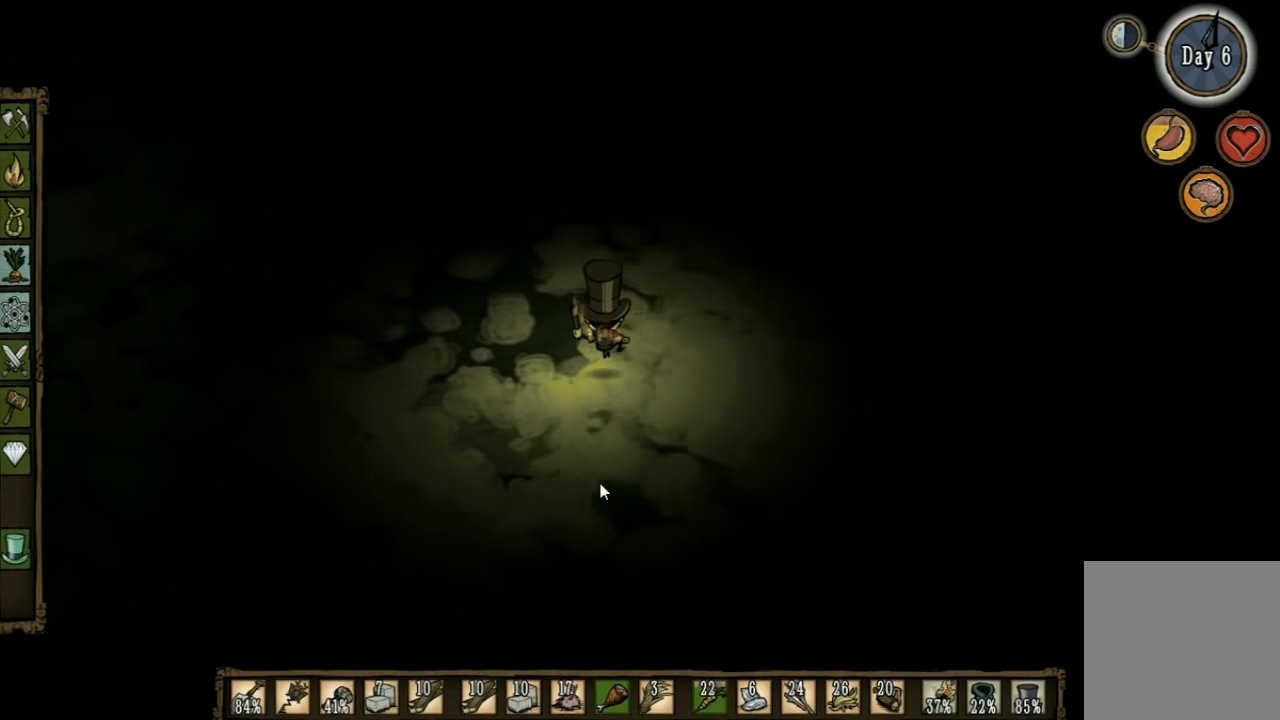
{"keys": ["a", "w"], "events": []}
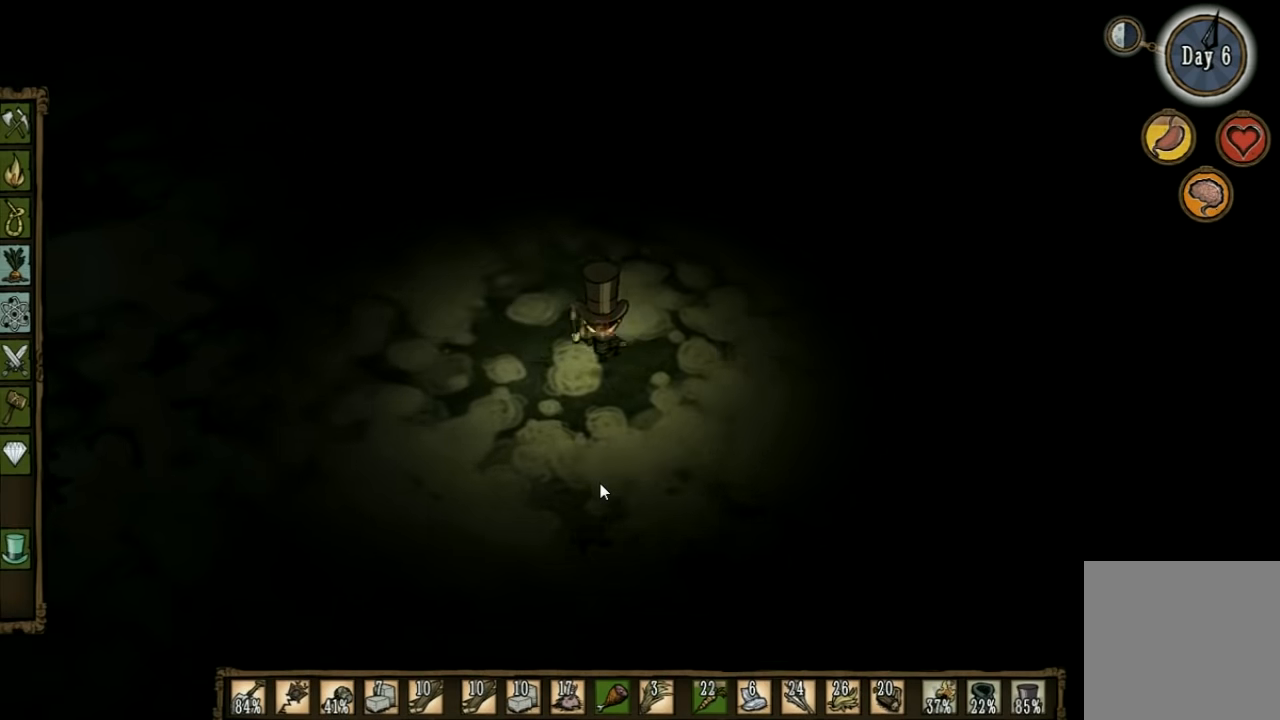
{"keys": ["a", "w"], "events": []}
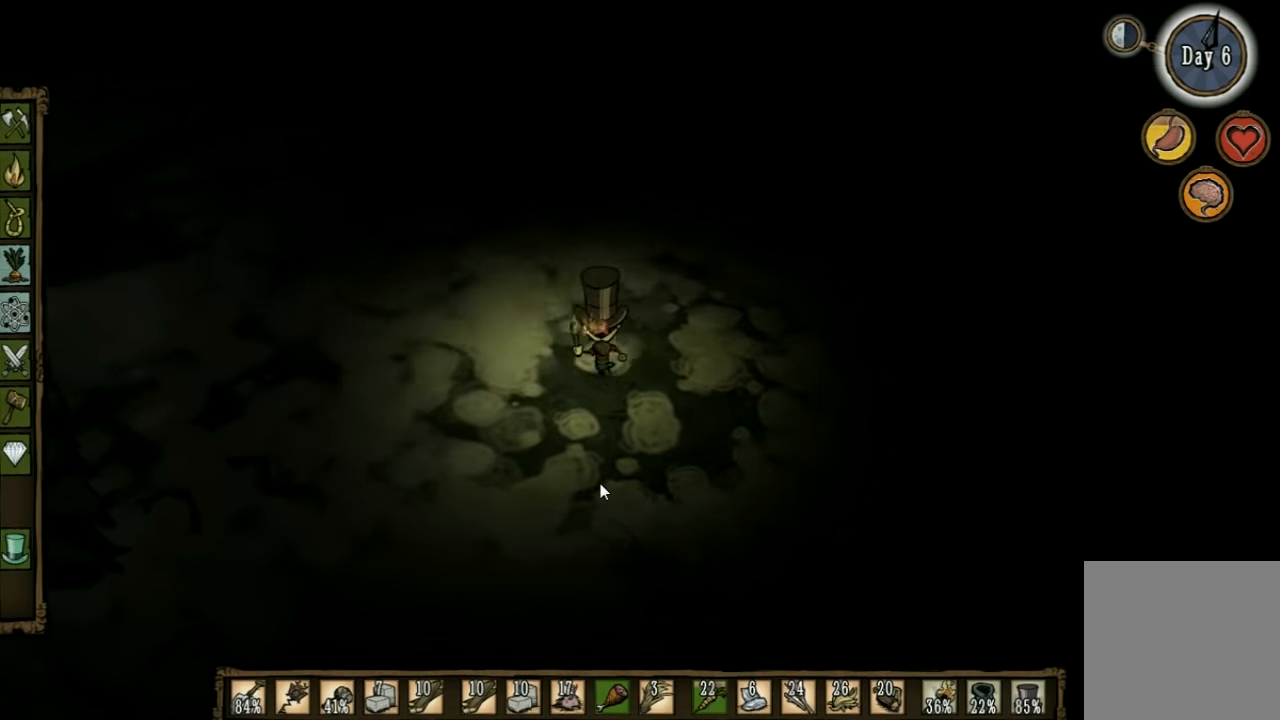
{"keys": ["w"], "events": [[233, "a", "up"]]}
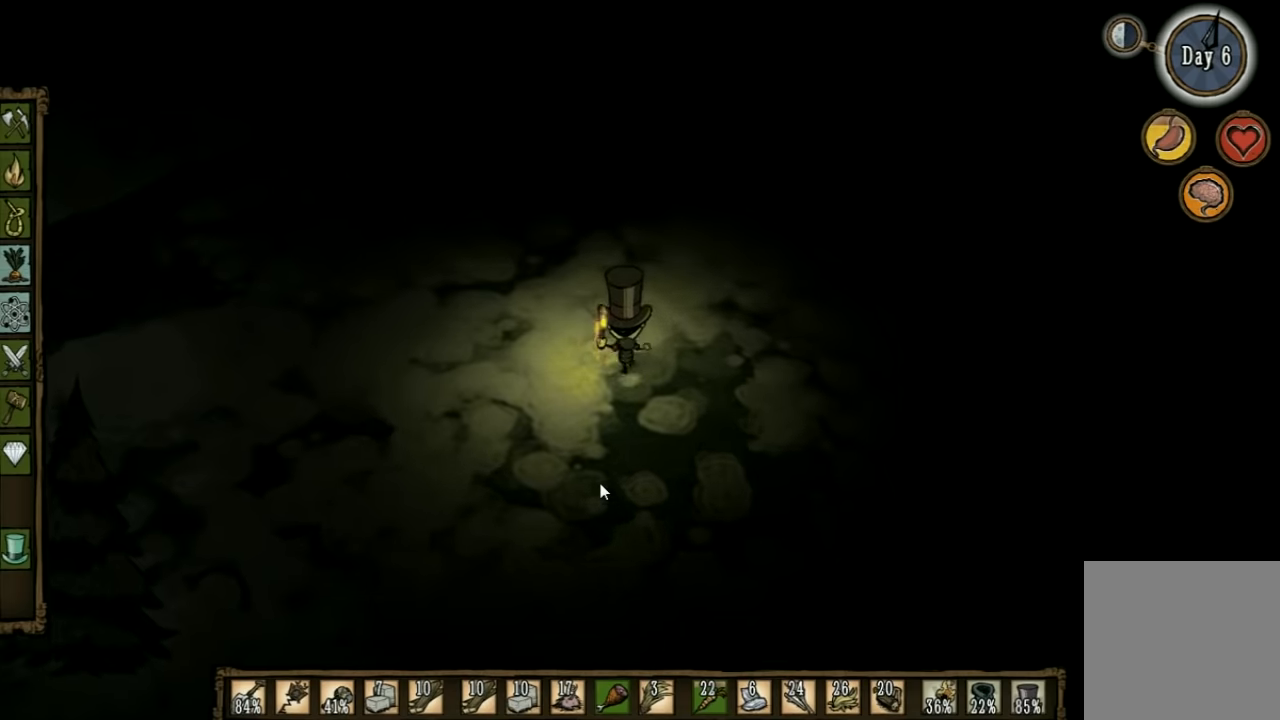
{"keys": ["w"], "events": []}
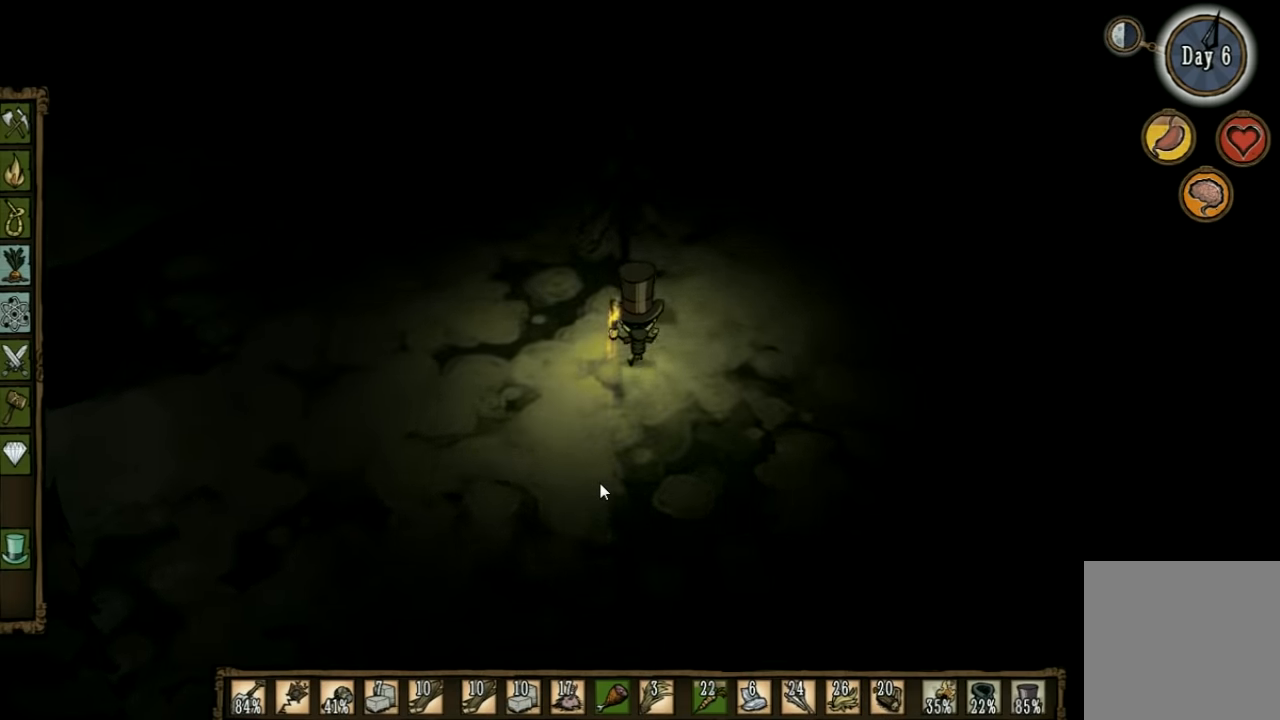
{"keys": ["w"], "events": []}
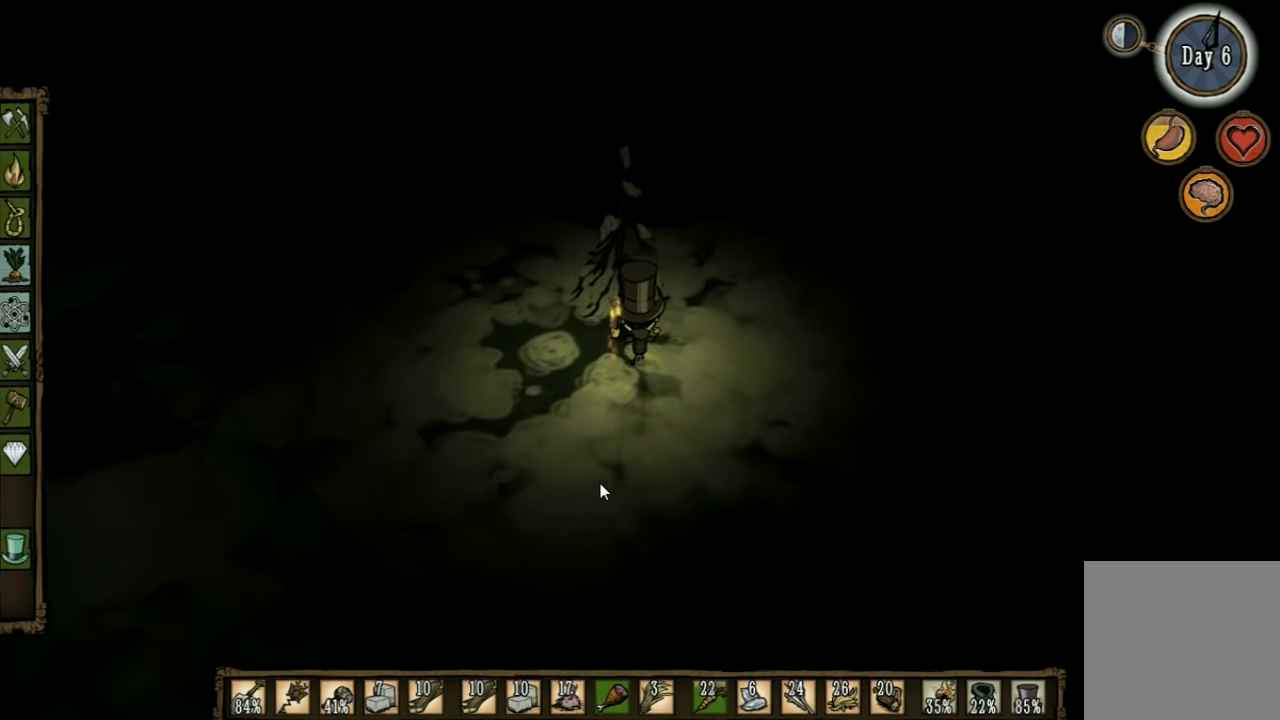
{"keys": ["d", "w"], "events": [[467, "d", "down"]]}
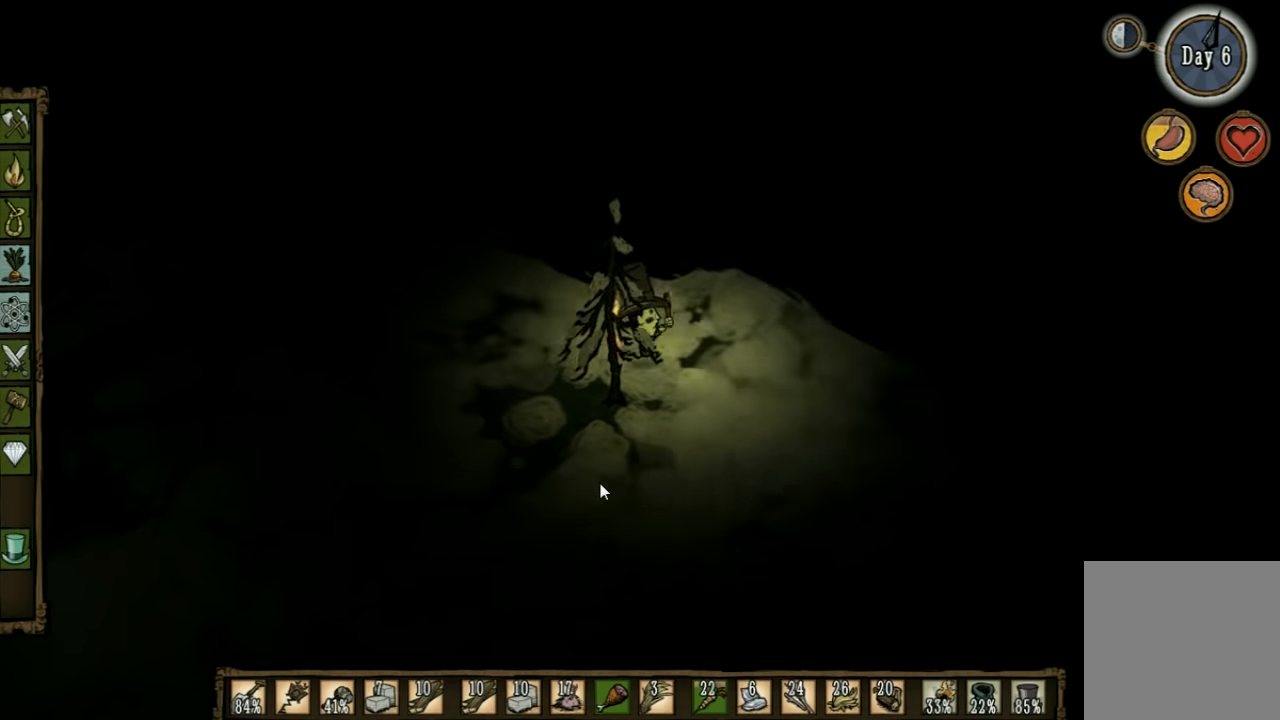
{"keys": ["a"], "events": [[34, "d", "up"], [167, "a", "down"], [334, "w", "up"]]}
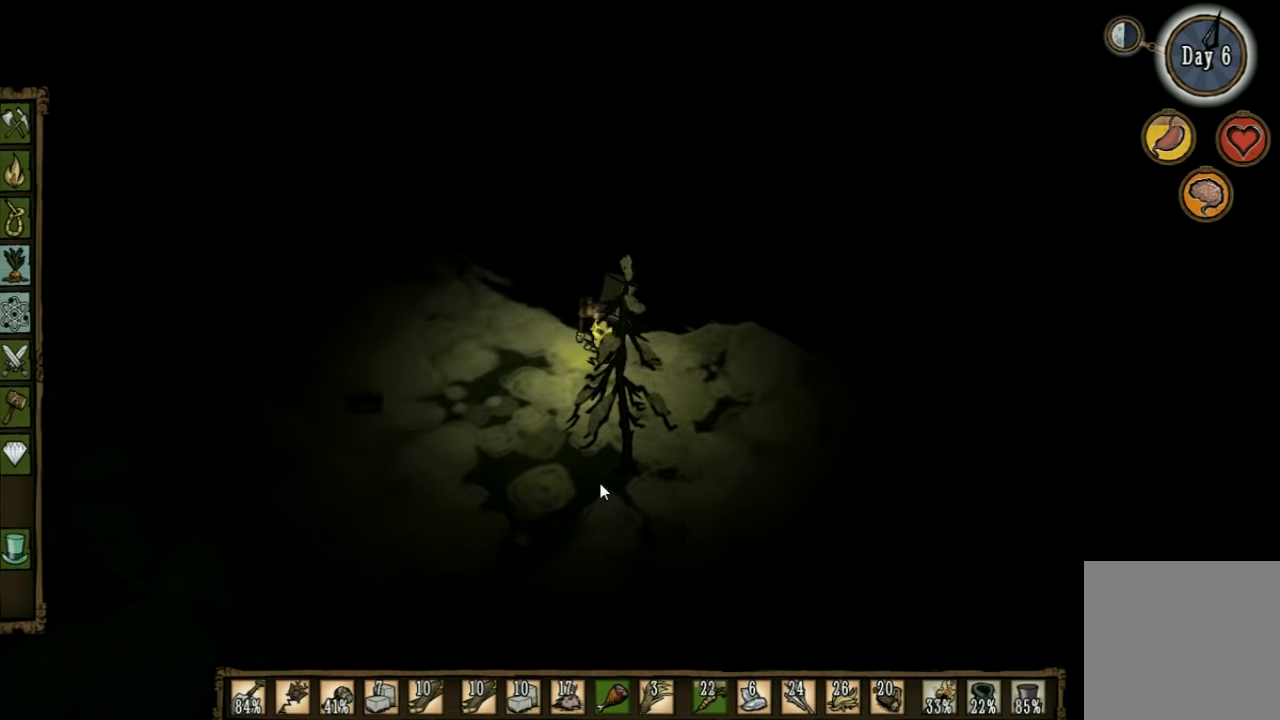
{"keys": ["a"], "events": []}
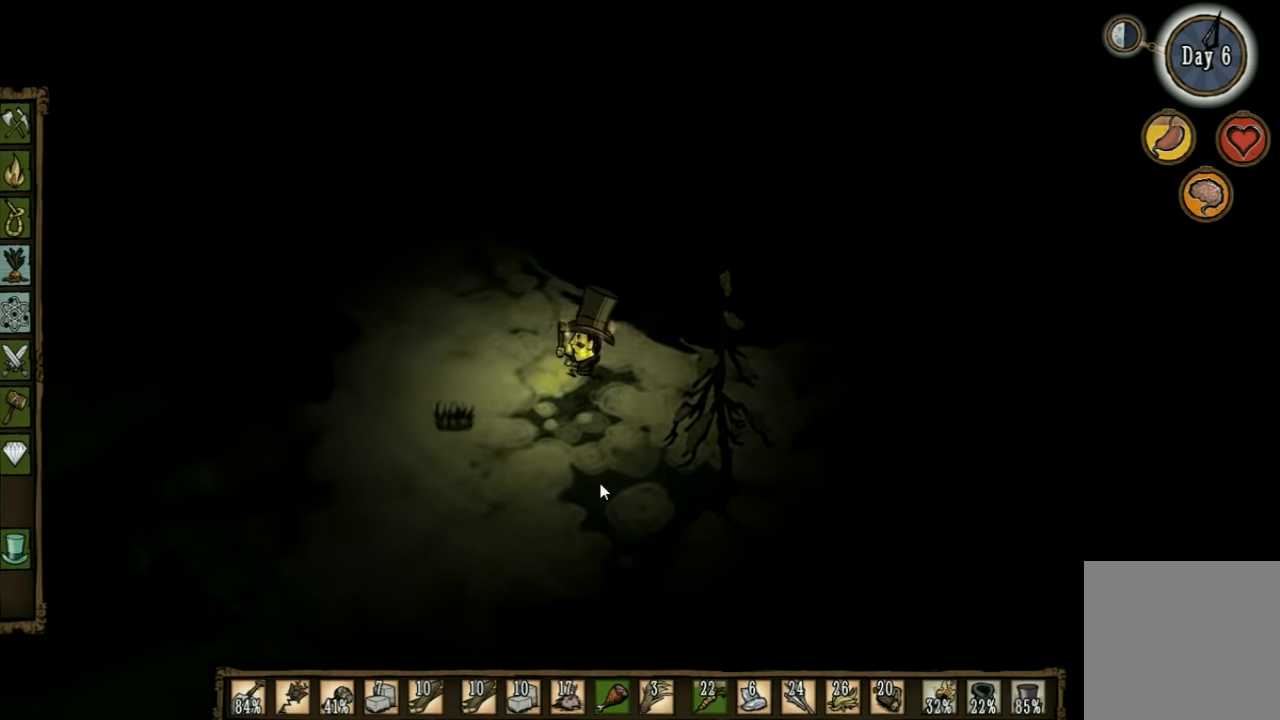
{"keys": ["f", "shift"], "events": [[400, "shift", "down"], [434, "a", "up"], [500, "f", "down"]]}
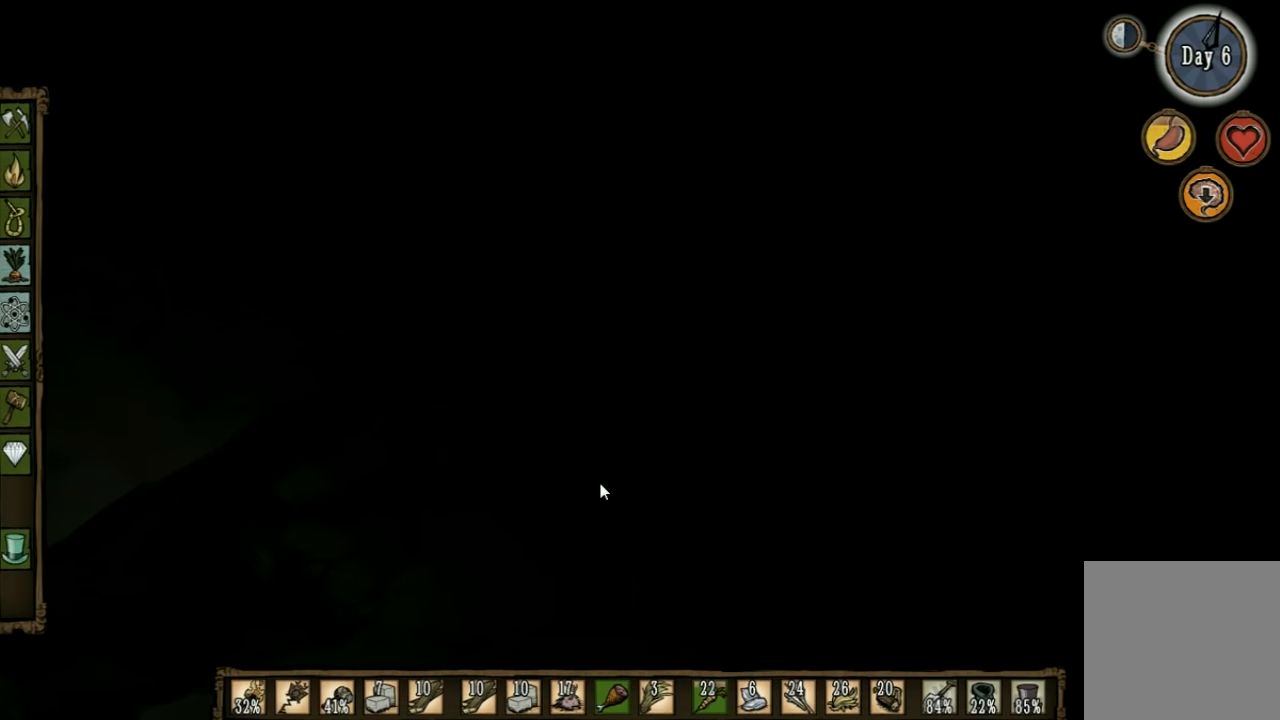
{"keys": ["f"], "events": [[34, "shift", "up"]]}
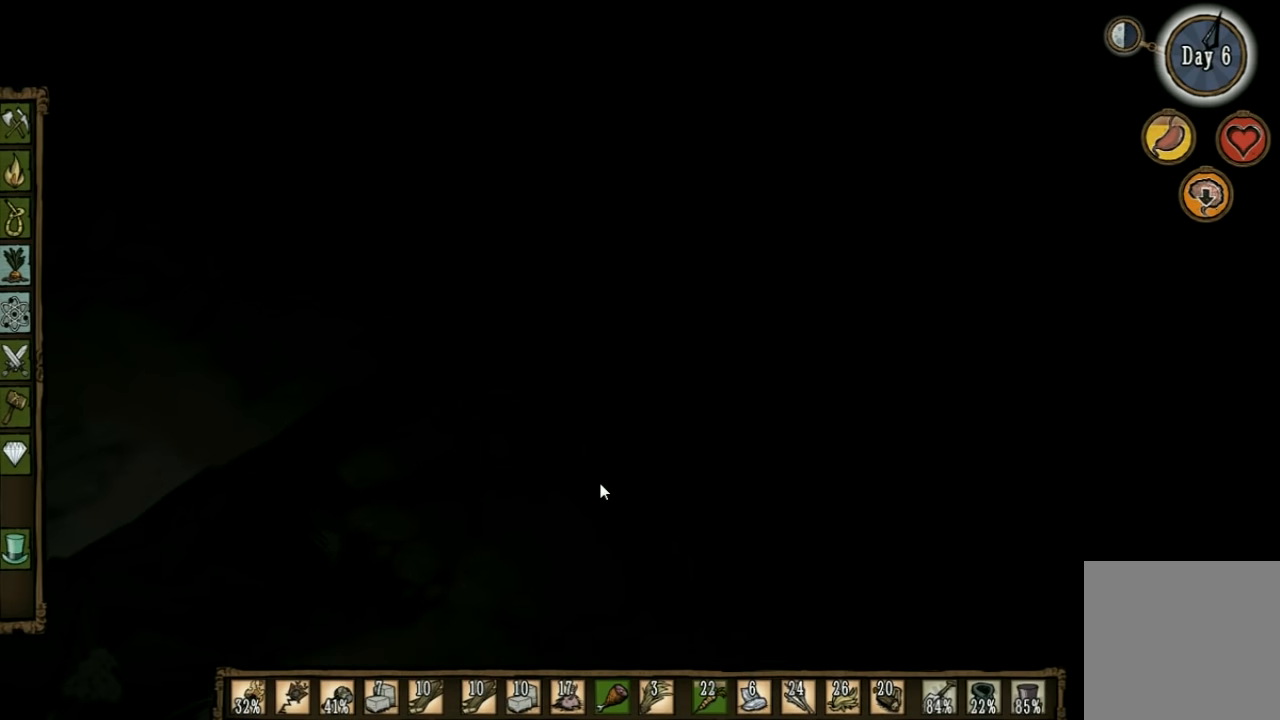
{"keys": ["f"], "events": []}
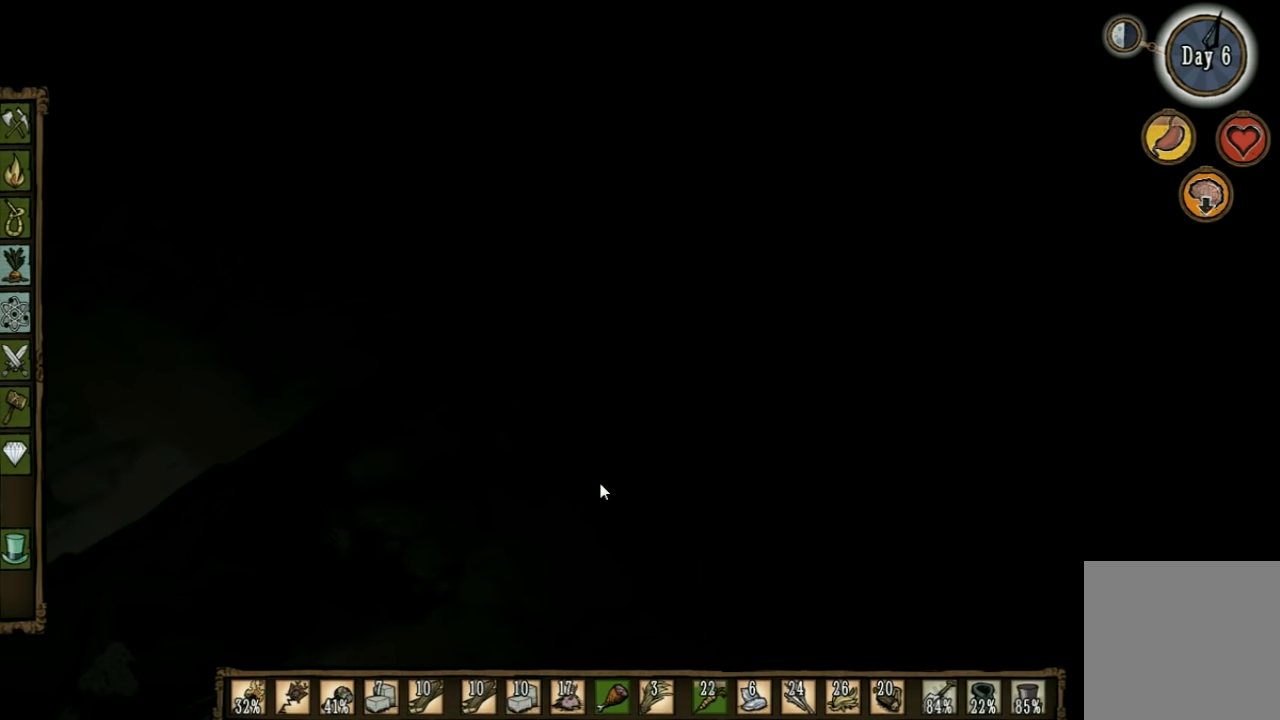
{"keys": ["f"], "events": [[134, "shift", "down"], [234, "shift", "up"]]}
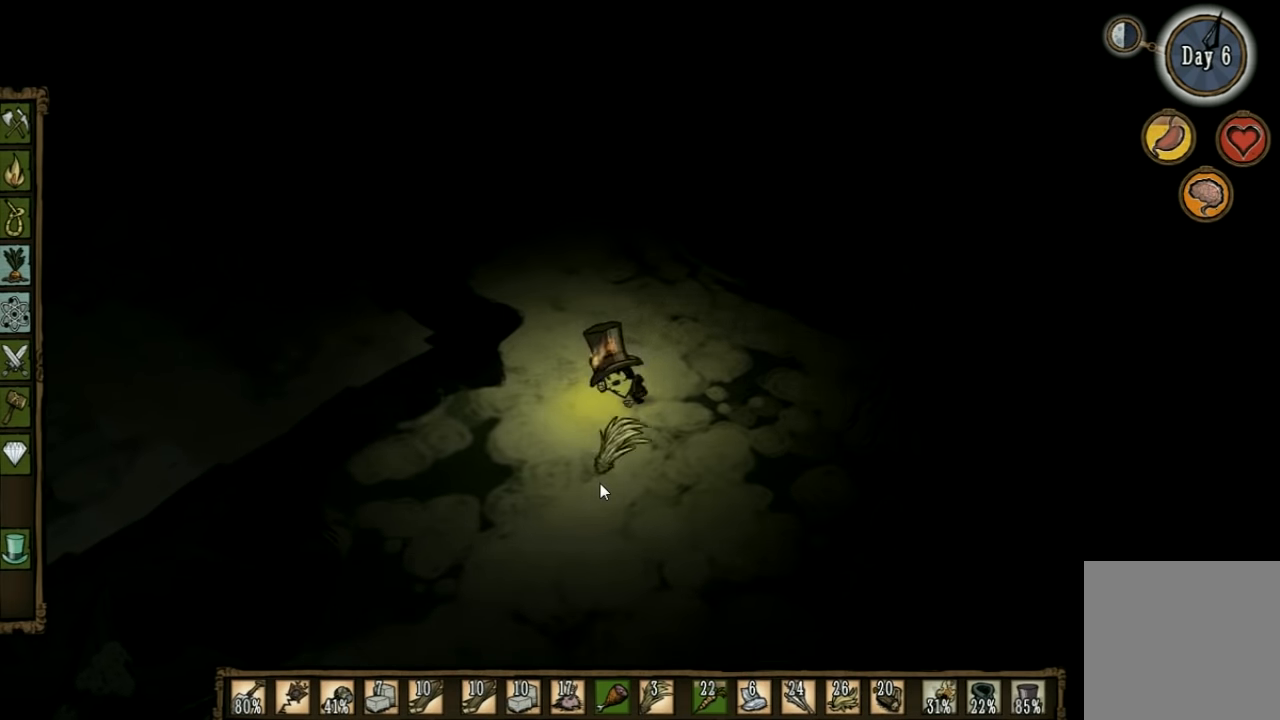
{"keys": ["a"], "events": [[300, "a", "down"], [300, "f", "up"]]}
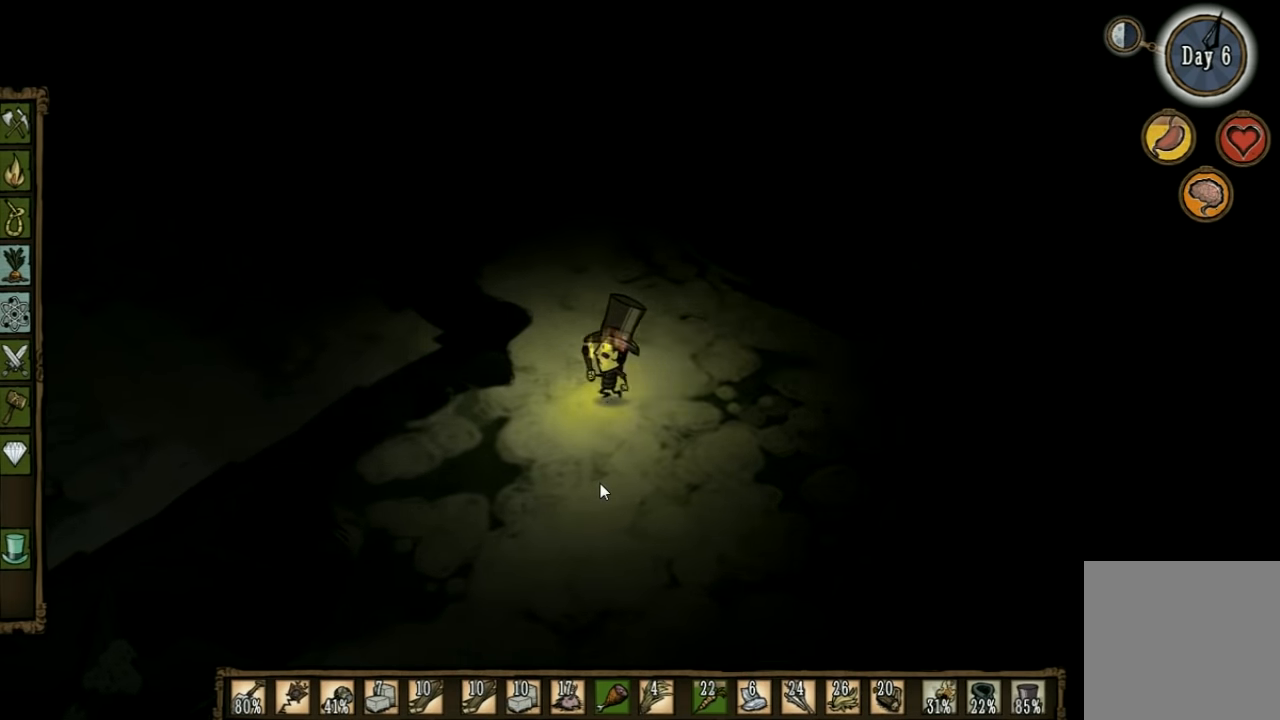
{"keys": ["a", "s"], "events": [[67, "s", "down"]]}
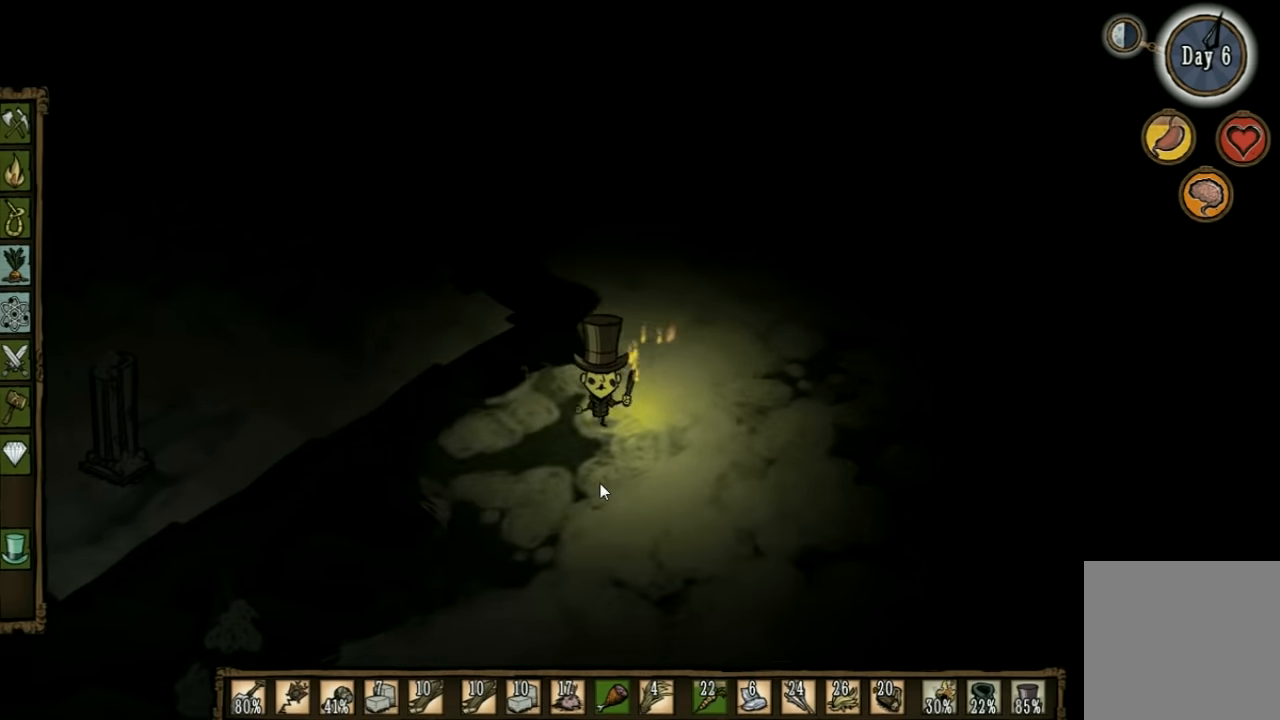
{"keys": ["a", "s"], "events": []}
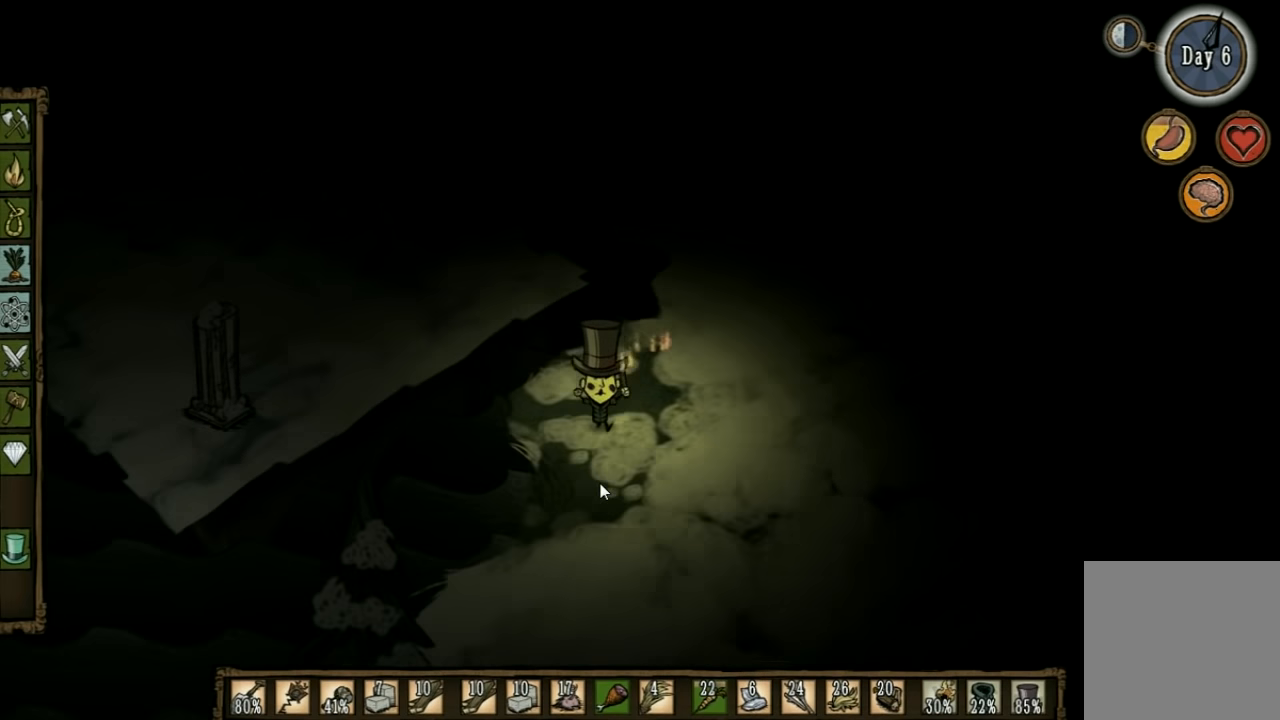
{"keys": ["s"], "events": [[200, "a", "up"]]}
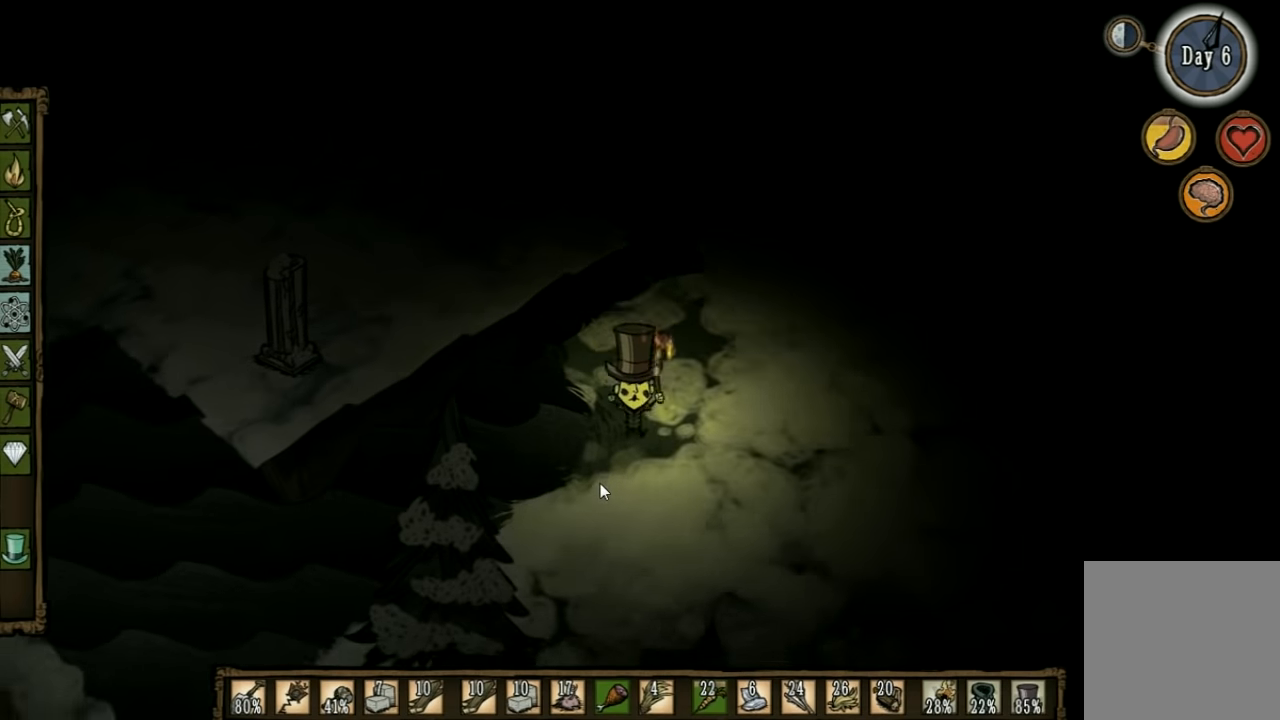
{"keys": ["a", "s"], "events": [[367, "a", "down"]]}
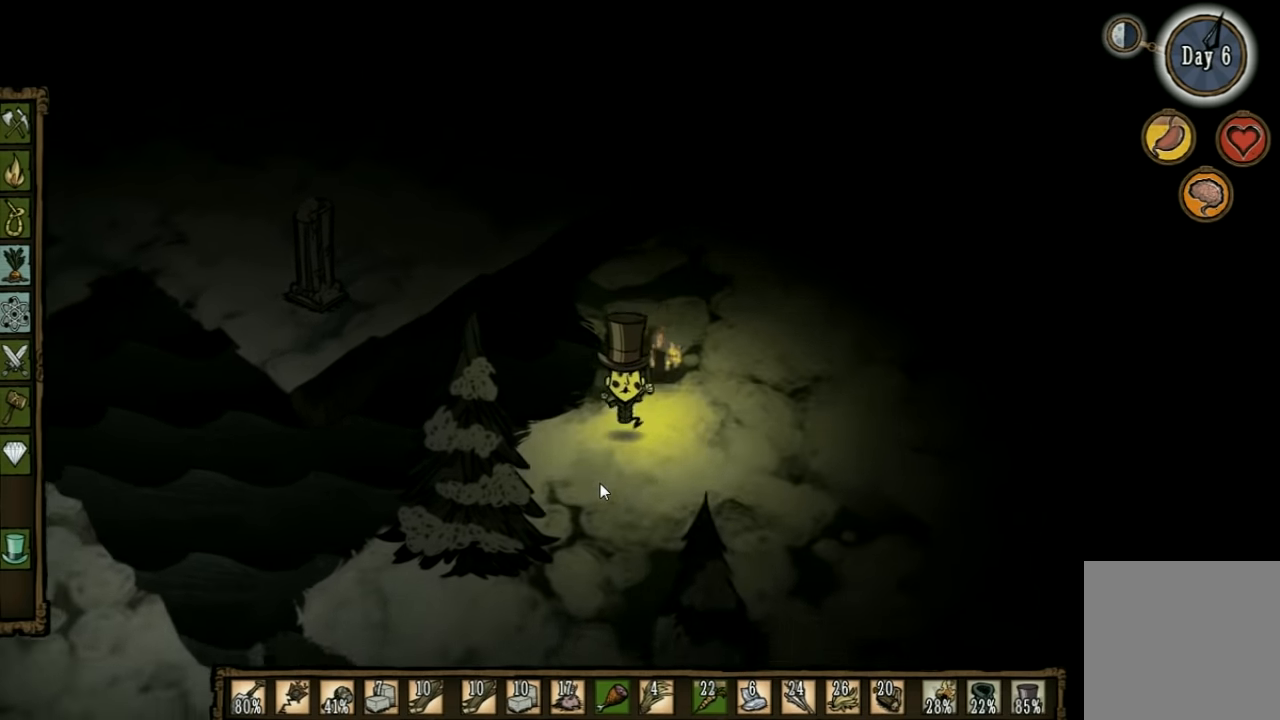
{"keys": ["s"], "events": [[167, "a", "up"]]}